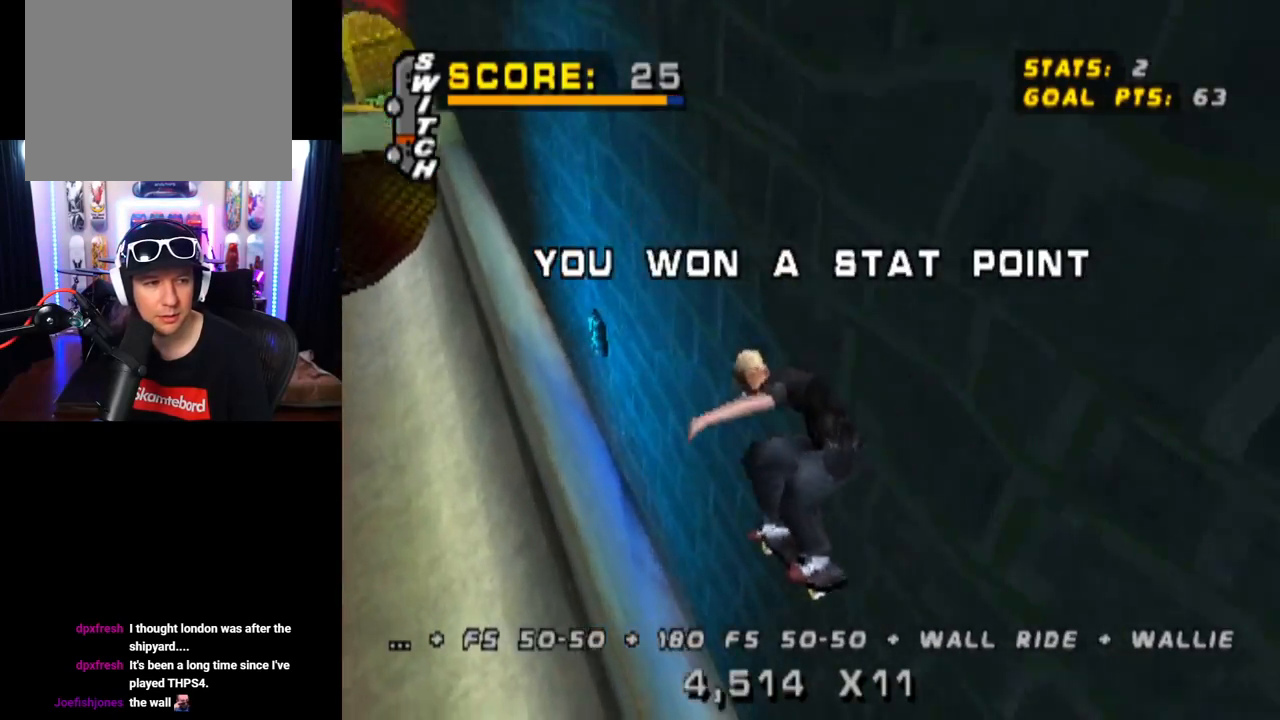
Gameplay with a controller (PlayStation layout); each line is a JSON object with the inputs held at the frame after it. "events" lists button and stick changes between this image and that frame as [ms after this image, input, new state], when the widget could be followed in between. Not read: L3 R3.
{"buttons": ["TRIANGLE"], "left_stick": "center", "right_stick": "center", "events": [[100, "DPAD_UP", "down"], [184, "DPAD_UP", "up"], [301, "DPAD_UP", "down"], [334, "DPAD_LEFT", "down"], [451, "DPAD_LEFT", "up"], [451, "DPAD_UP", "up"]]}
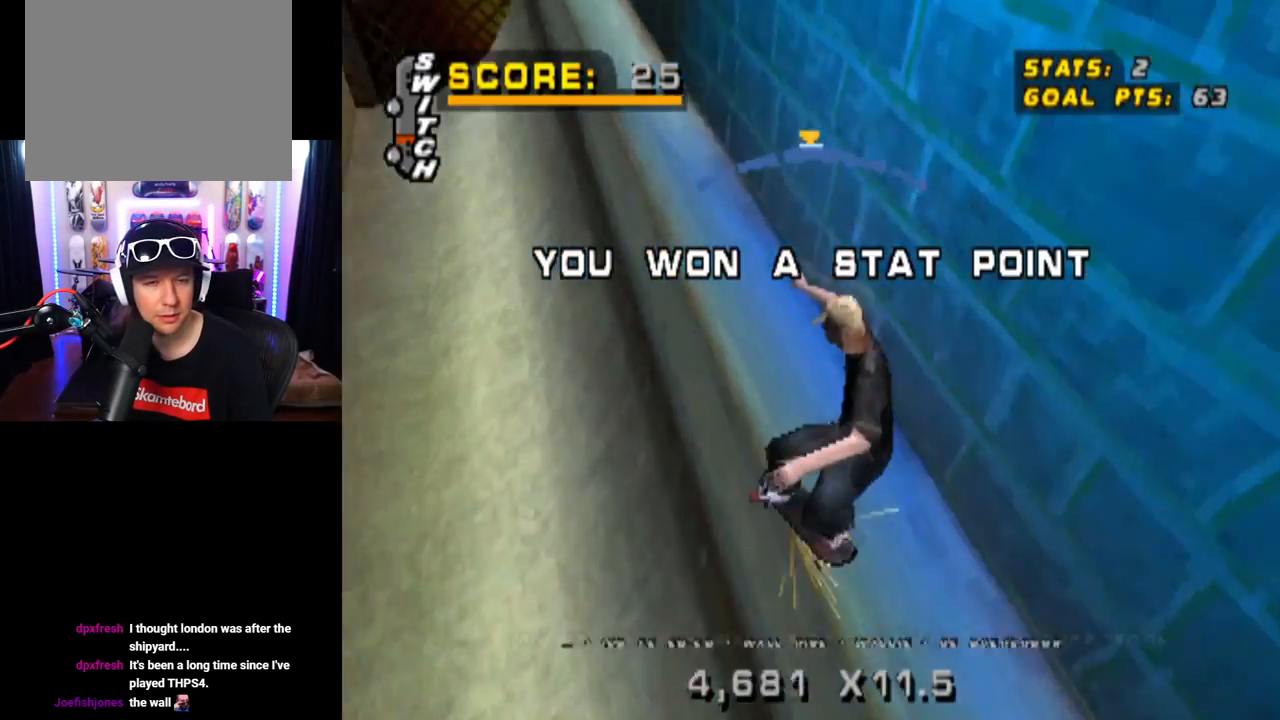
{"buttons": ["TRIANGLE", "L1", "DPAD_DOWN", "DPAD_RIGHT"], "left_stick": "center", "right_stick": "center", "events": [[50, "DPAD_LEFT", "down"], [150, "DPAD_LEFT", "up"], [200, "CROSS", "down"], [233, "DPAD_RIGHT", "down"], [267, "DPAD_DOWN", "down"], [267, "TRIANGLE", "up"], [317, "TRIANGLE", "down"], [350, "L1", "down"], [400, "CROSS", "up"]]}
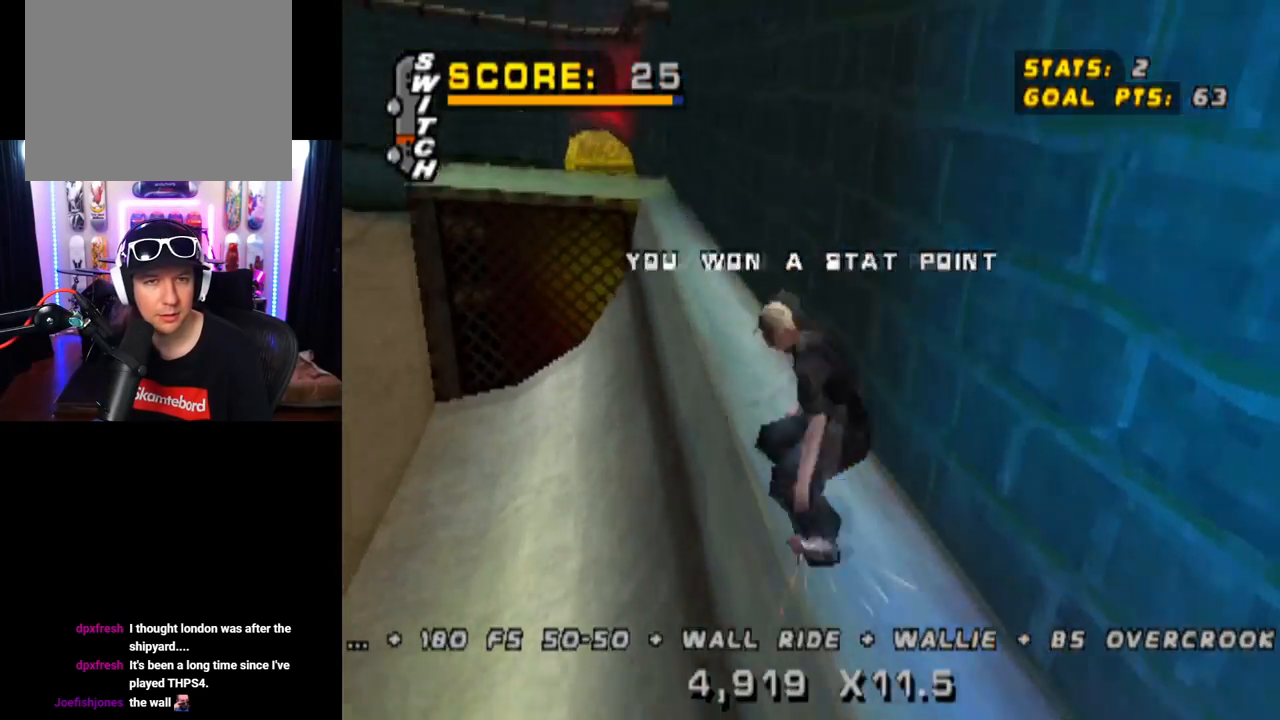
{"buttons": ["CROSS", "TRIANGLE", "L1", "DPAD_UP"], "left_stick": "center", "right_stick": "center", "events": [[34, "DPAD_DOWN", "up"], [100, "DPAD_RIGHT", "up"], [151, "DPAD_UP", "down"], [184, "CROSS", "down"], [234, "DPAD_UP", "up"], [317, "CROSS", "up"], [334, "DPAD_UP", "down"], [417, "DPAD_UP", "up"], [451, "CROSS", "down"], [468, "DPAD_UP", "down"]]}
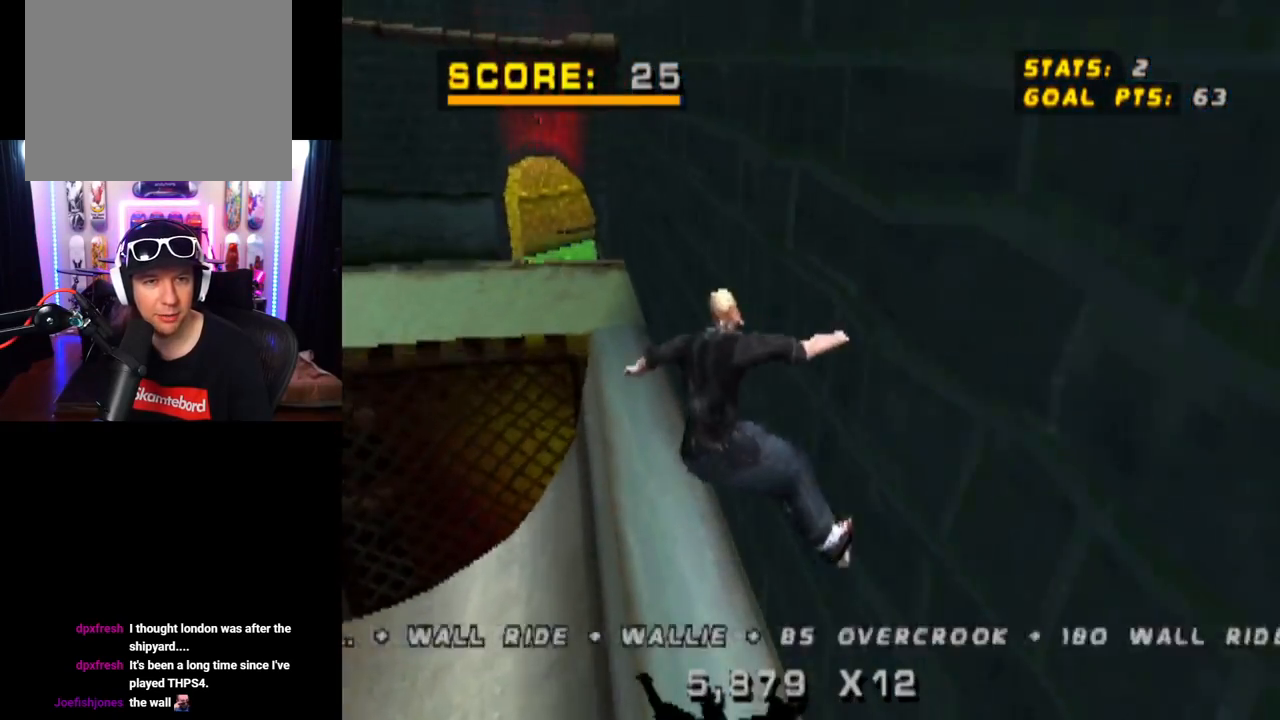
{"buttons": ["CROSS", "TRIANGLE", "L1"], "left_stick": "center", "right_stick": "center", "events": [[50, "CROSS", "up"], [250, "CROSS", "down"], [400, "DPAD_UP", "up"]]}
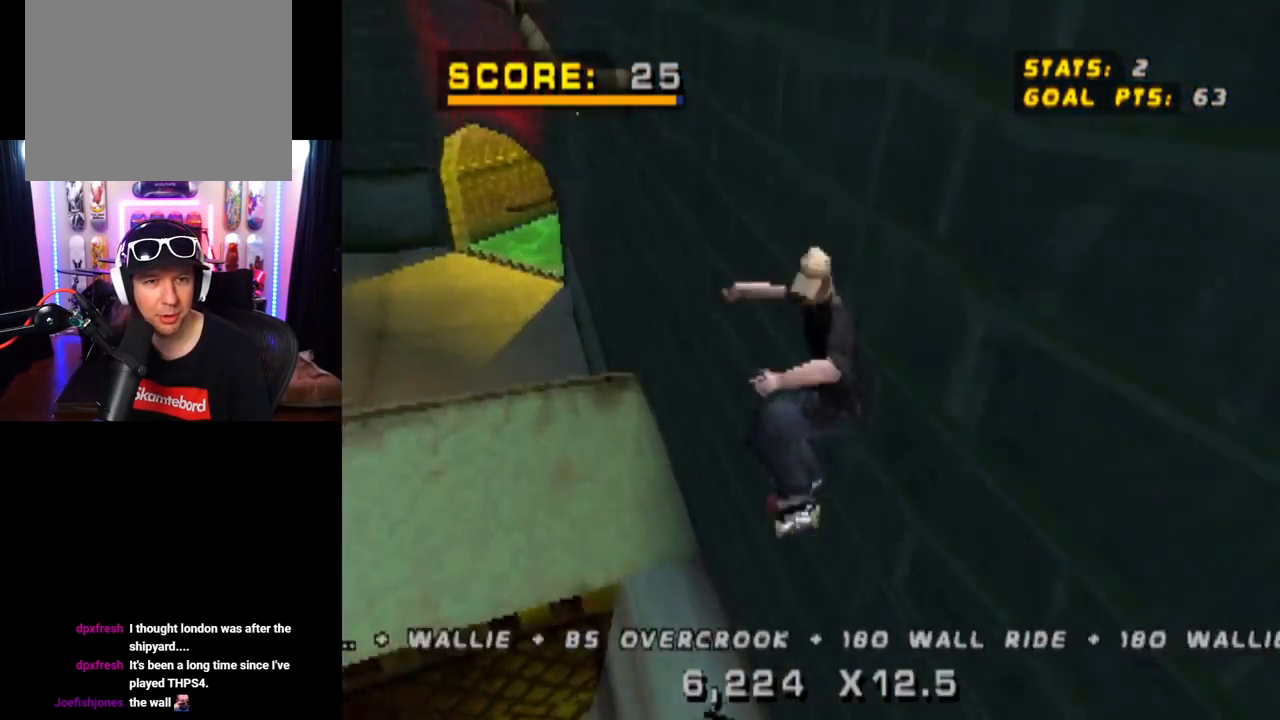
{"buttons": ["CROSS", "DPAD_DOWN", "DPAD_LEFT"], "left_stick": "center", "right_stick": "center", "events": [[17, "L1", "up"], [201, "TRIANGLE", "up"], [451, "DPAD_LEFT", "down"], [501, "DPAD_DOWN", "down"]]}
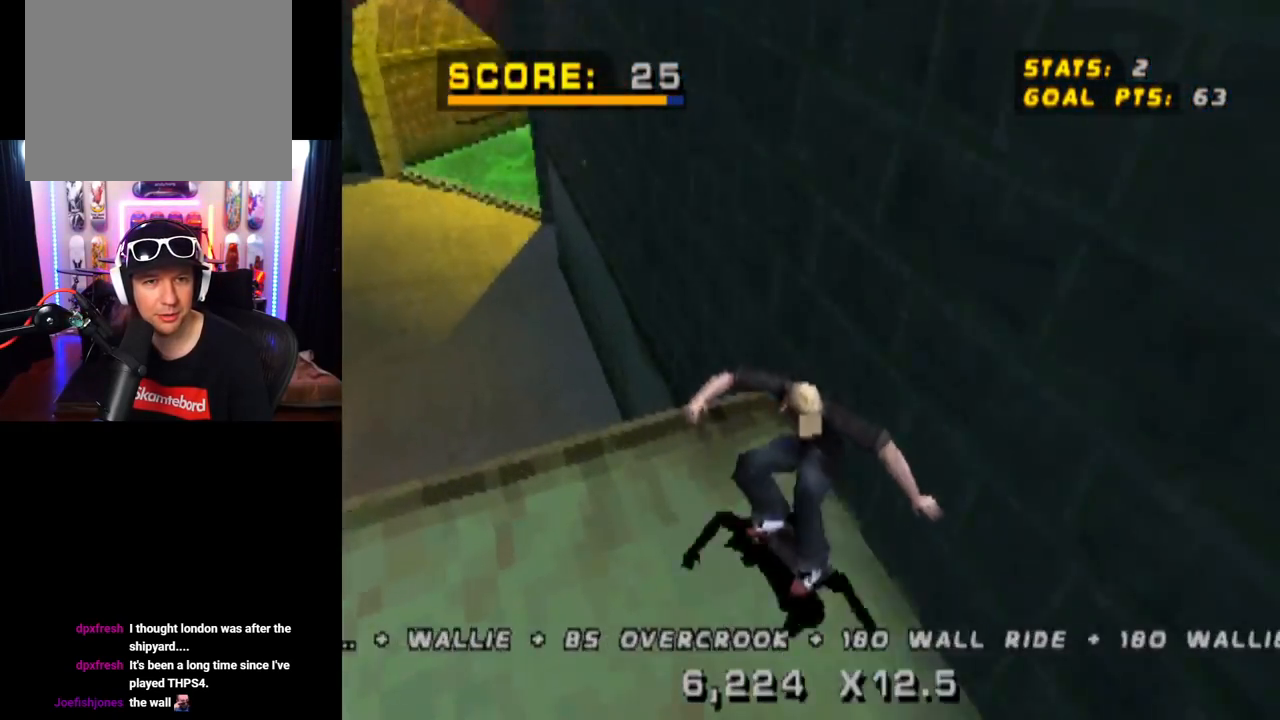
{"buttons": ["CROSS"], "left_stick": "center", "right_stick": "center", "events": [[83, "DPAD_DOWN", "up"], [117, "DPAD_LEFT", "up"]]}
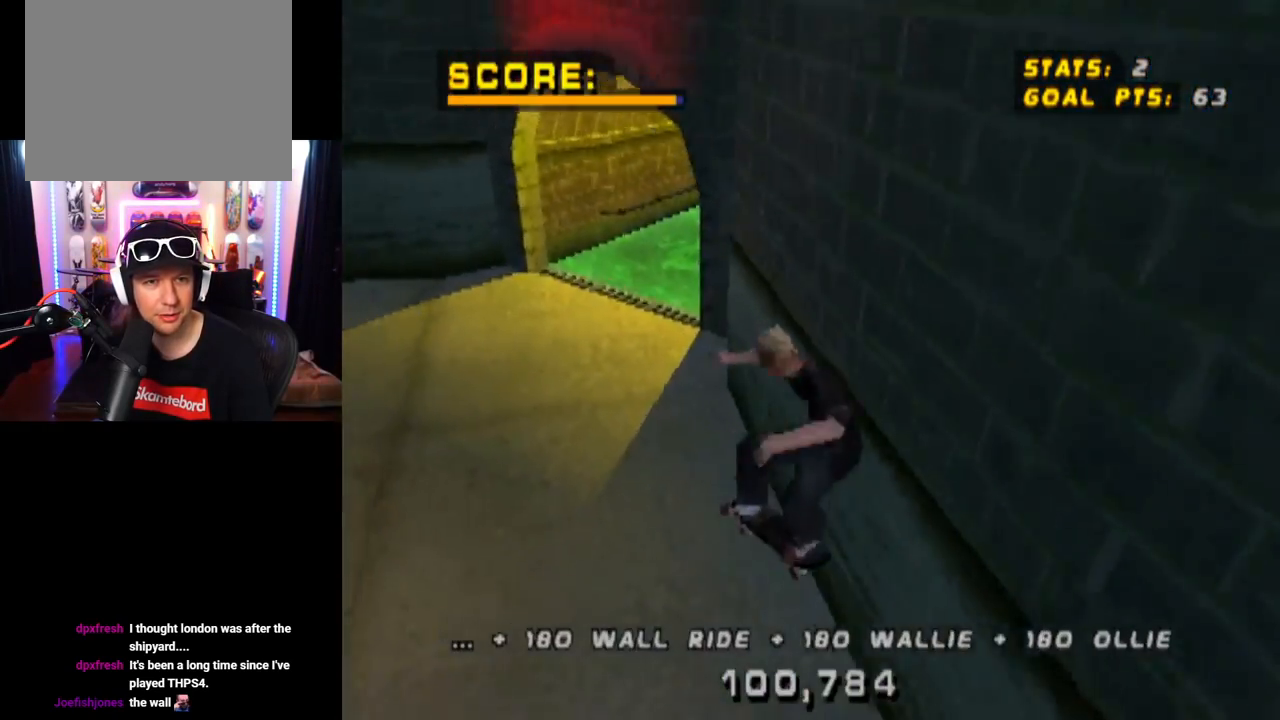
{"buttons": ["CROSS", "DPAD_DOWN", "DPAD_LEFT"], "left_stick": "center", "right_stick": "center", "events": [[234, "DPAD_DOWN", "down"], [234, "DPAD_LEFT", "down"]]}
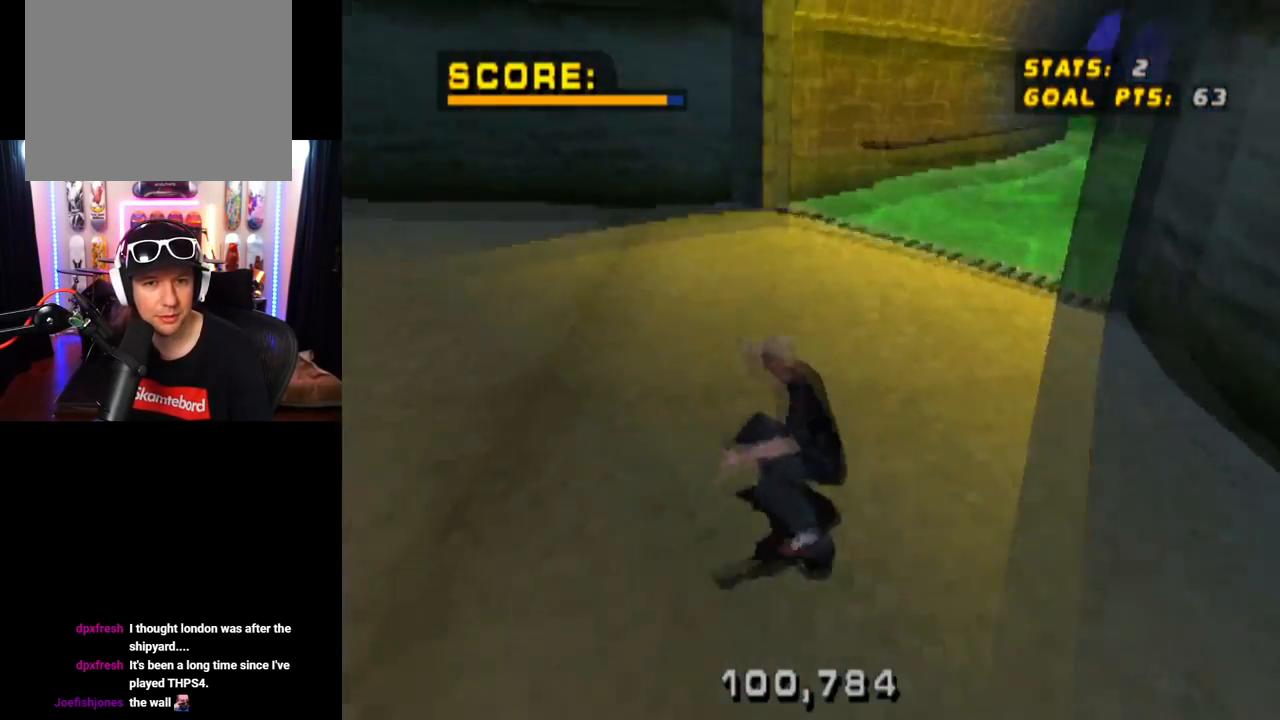
{"buttons": ["CROSS"], "left_stick": "center", "right_stick": "center", "events": [[367, "DPAD_DOWN", "up"], [367, "DPAD_LEFT", "up"]]}
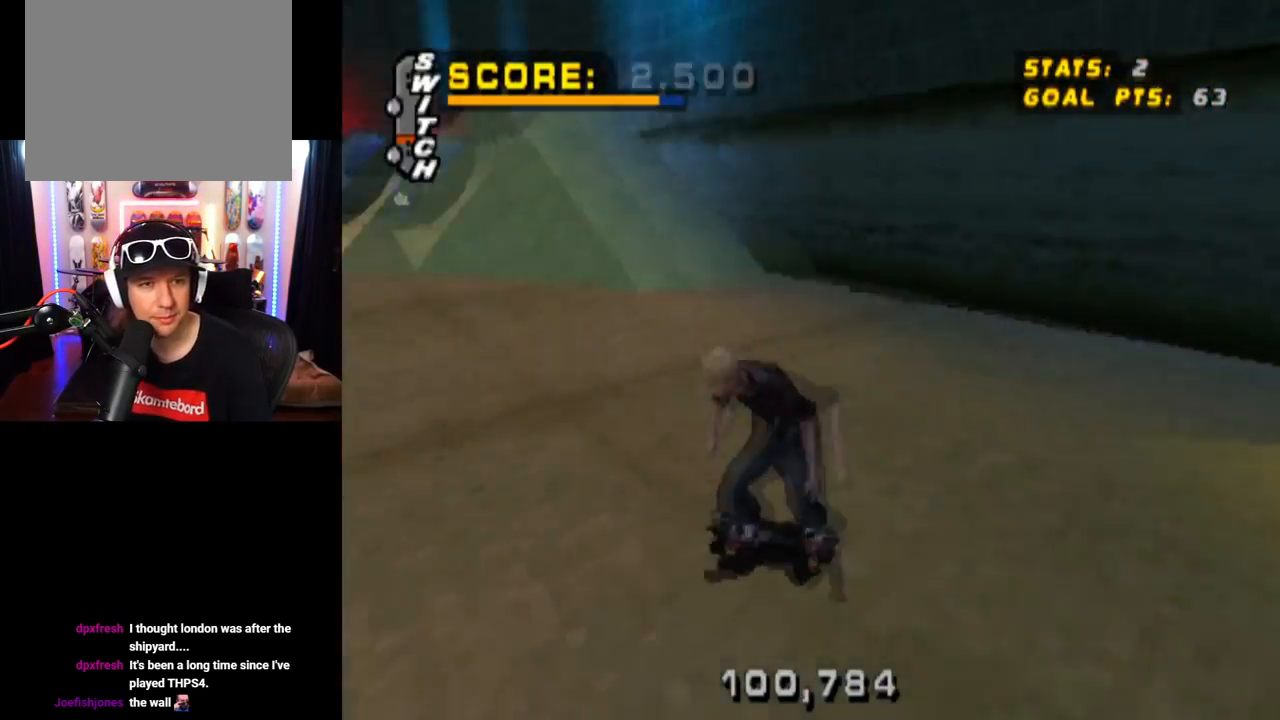
{"buttons": ["CROSS"], "left_stick": "center", "right_stick": "center", "events": []}
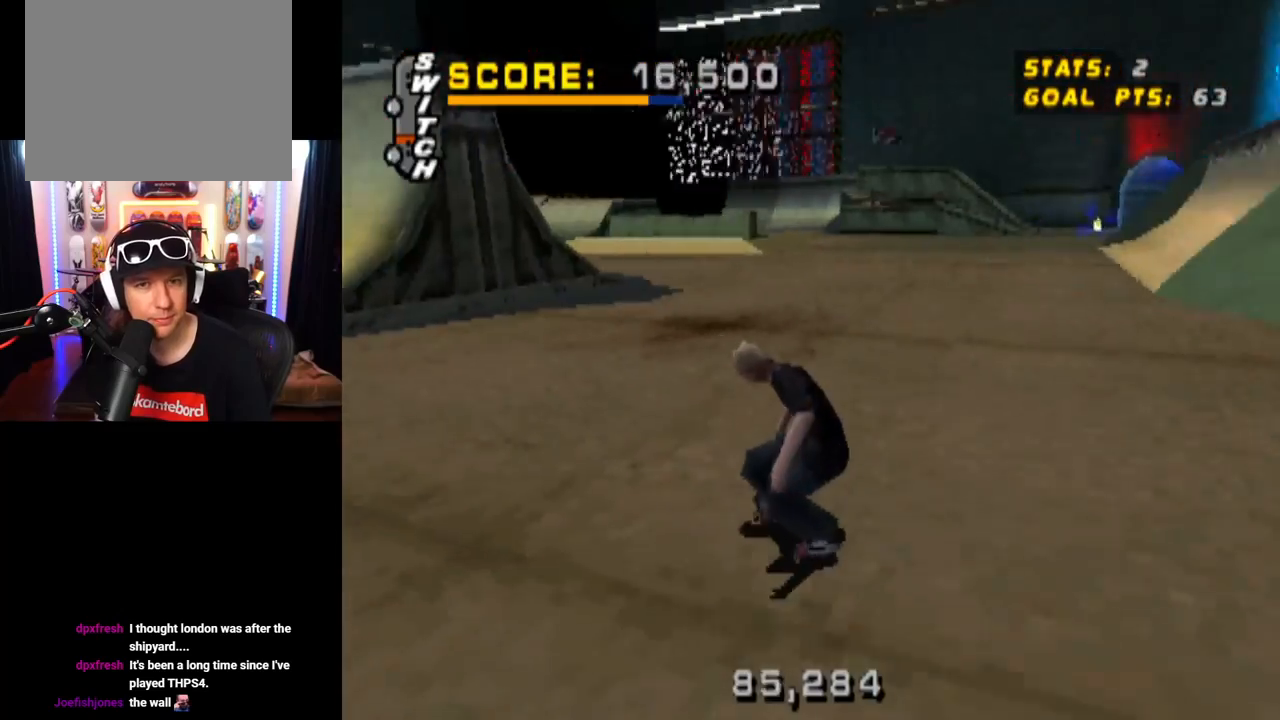
{"buttons": ["CROSS"], "left_stick": "center", "right_stick": "center", "events": [[50, "DPAD_RIGHT", "down"], [67, "DPAD_DOWN", "down"], [350, "DPAD_DOWN", "up"], [384, "DPAD_RIGHT", "up"]]}
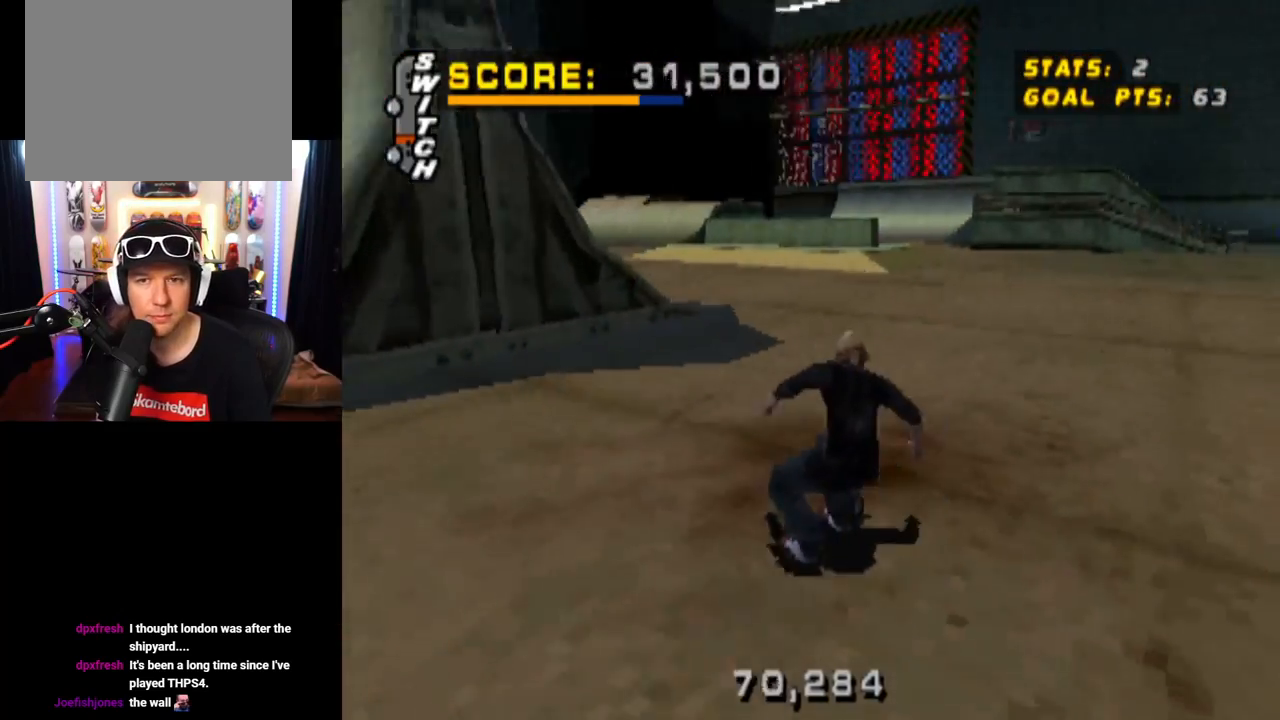
{"buttons": ["CROSS"], "left_stick": "center", "right_stick": "center", "events": []}
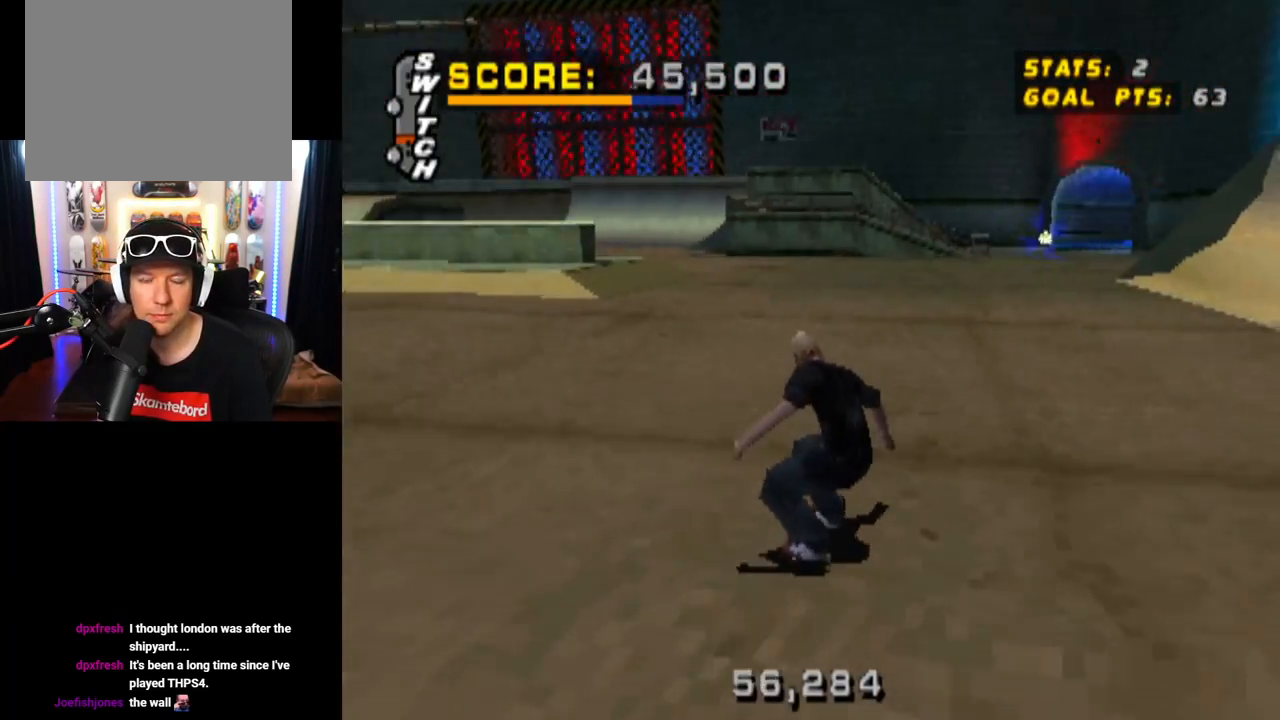
{"buttons": ["SQUARE", "L1", "DPAD_RIGHT"], "left_stick": "center", "right_stick": "center", "events": [[200, "DPAD_RIGHT", "down"], [334, "DPAD_RIGHT", "up"], [417, "DPAD_RIGHT", "down"], [417, "L1", "down"], [467, "CROSS", "up"], [467, "SQUARE", "down"]]}
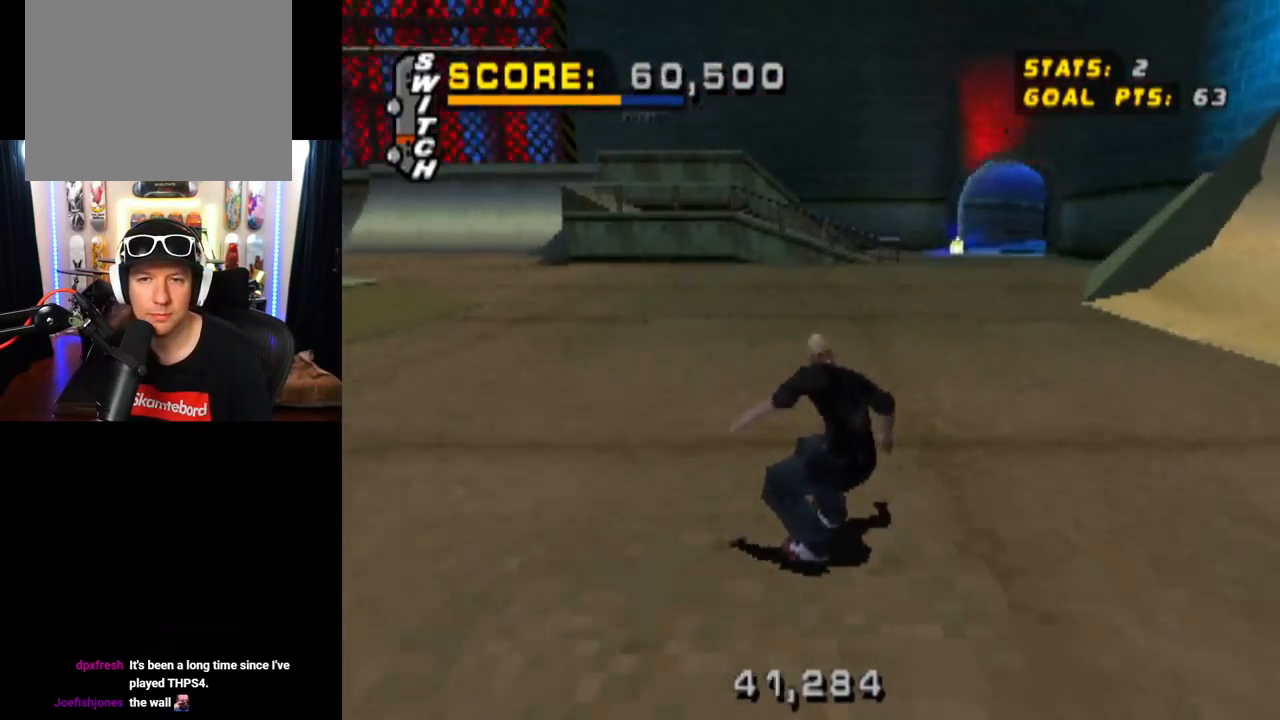
{"buttons": [], "left_stick": "center", "right_stick": "center", "events": [[117, "DPAD_RIGHT", "up"], [184, "SQUARE", "up"], [484, "L1", "up"]]}
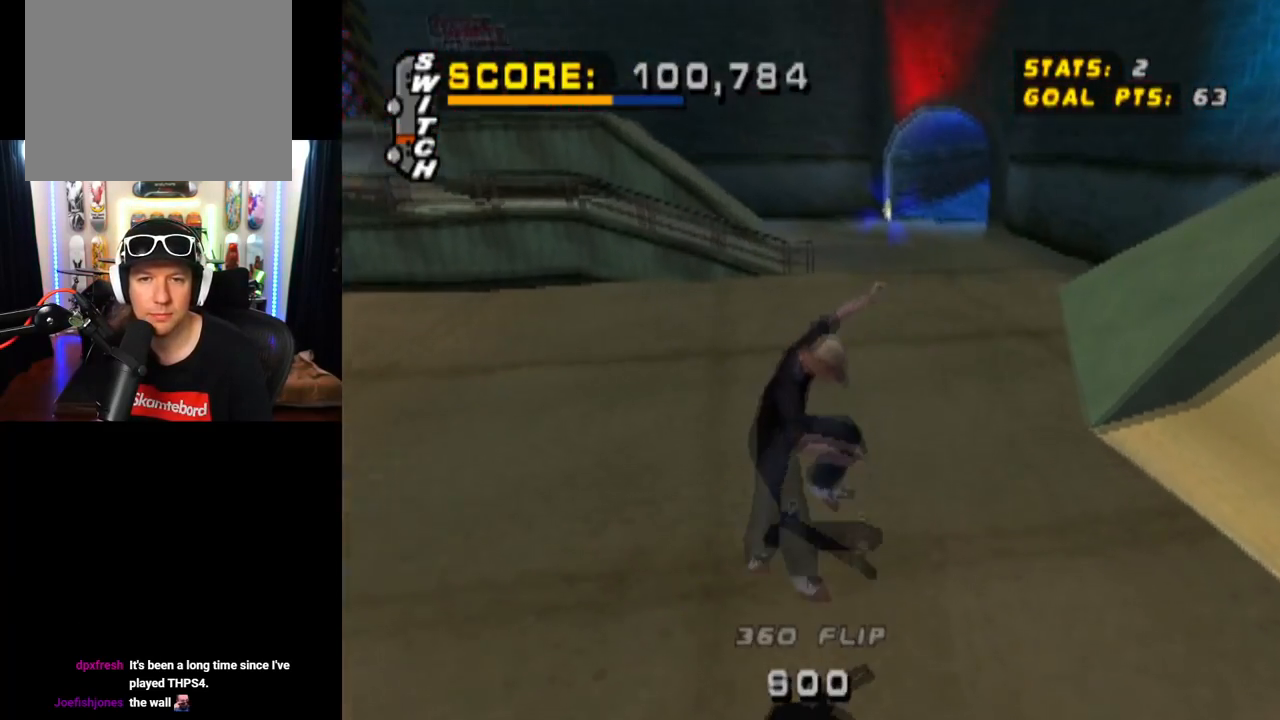
{"buttons": [], "left_stick": "center", "right_stick": "center", "events": []}
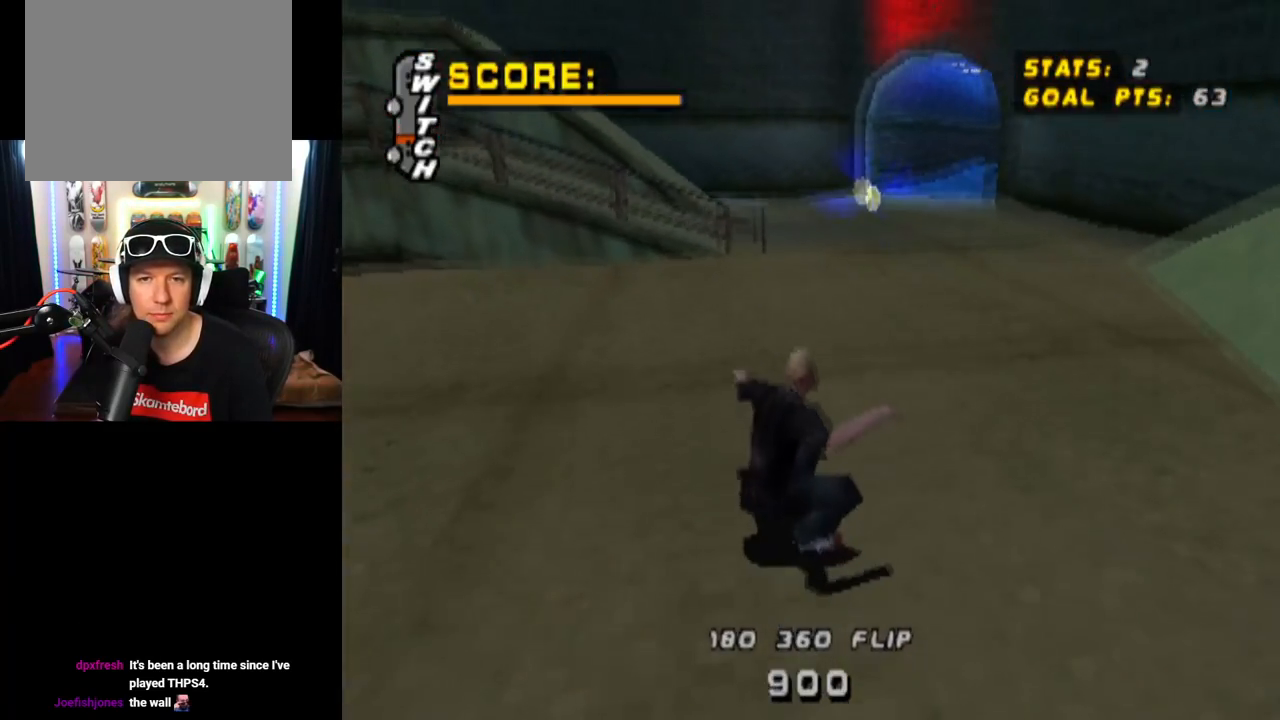
{"buttons": [], "left_stick": "center", "right_stick": "center", "events": [[67, "DPAD_RIGHT", "down"], [334, "DPAD_RIGHT", "up"]]}
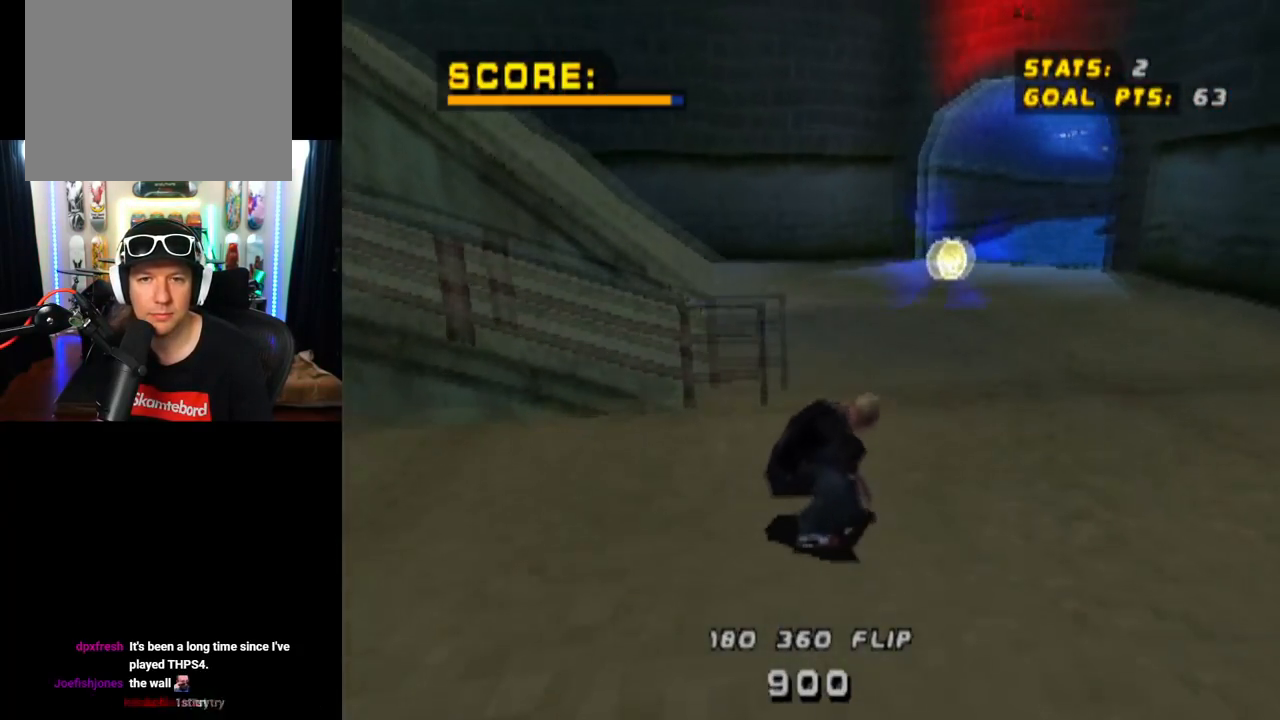
{"buttons": ["DPAD_DOWN"], "left_stick": "center", "right_stick": "center", "events": [[100, "DPAD_LEFT", "down"], [250, "DPAD_LEFT", "up"], [283, "DPAD_DOWN", "down"]]}
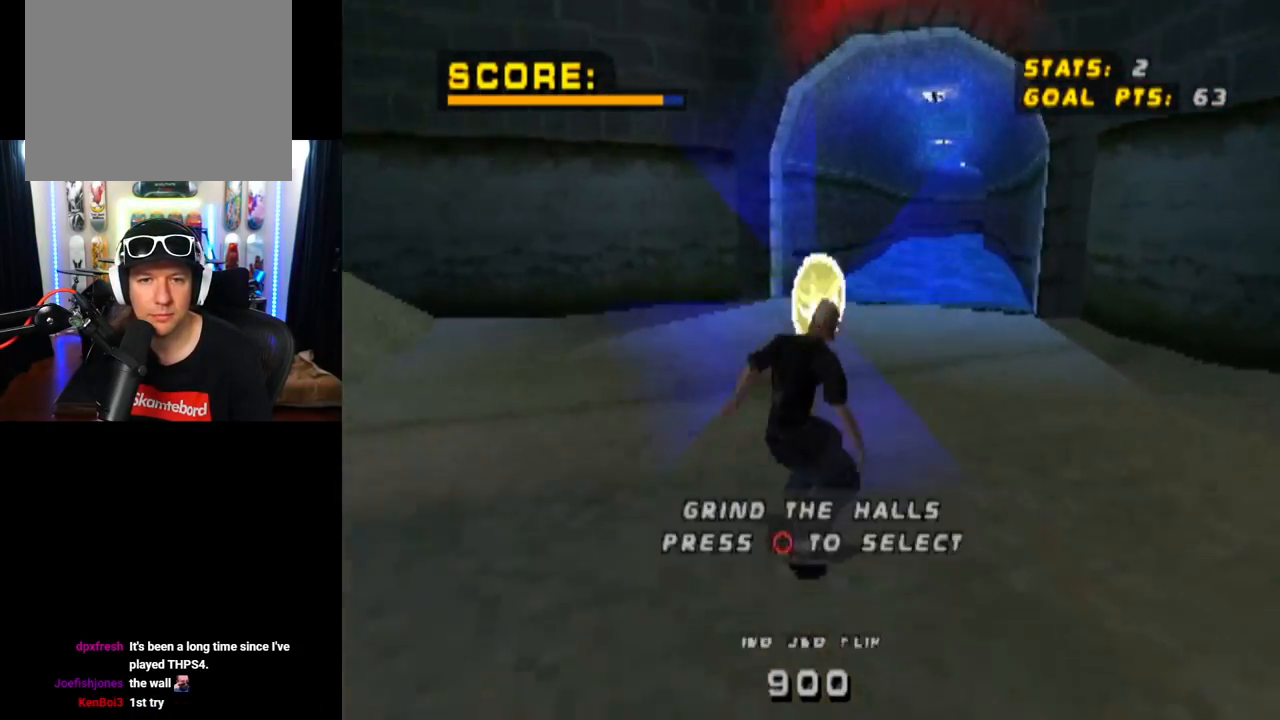
{"buttons": ["DPAD_DOWN"], "left_stick": "center", "right_stick": "center", "events": [[50, "CIRCLE", "down"], [201, "CIRCLE", "up"]]}
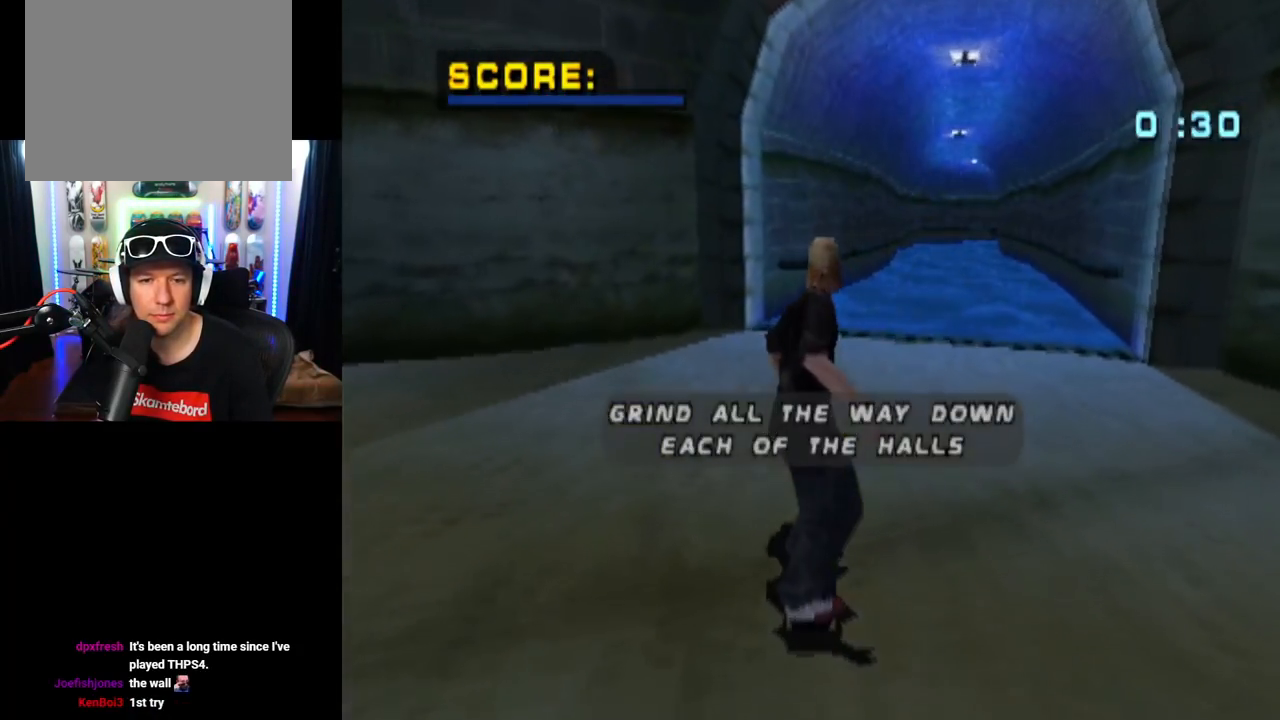
{"buttons": [], "left_stick": "center", "right_stick": "center", "events": [[133, "DPAD_DOWN", "up"]]}
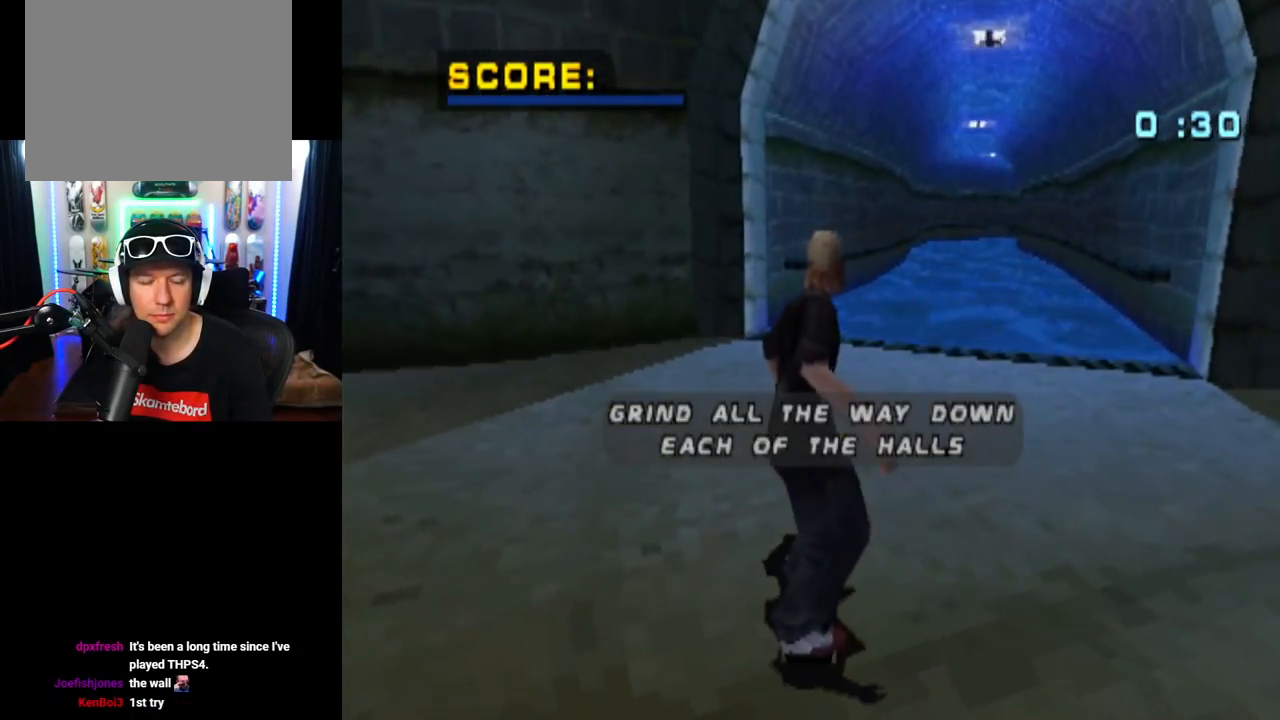
{"buttons": [], "left_stick": "center", "right_stick": "center", "events": []}
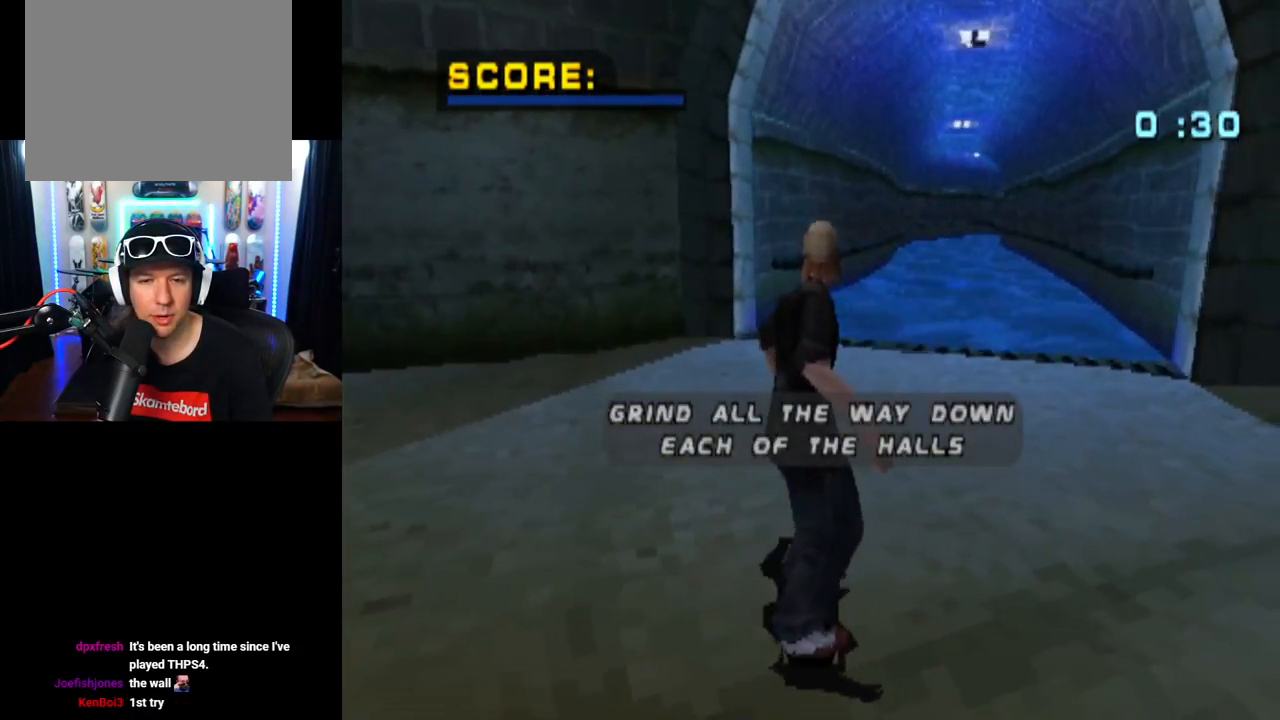
{"buttons": [], "left_stick": "center", "right_stick": "center", "events": []}
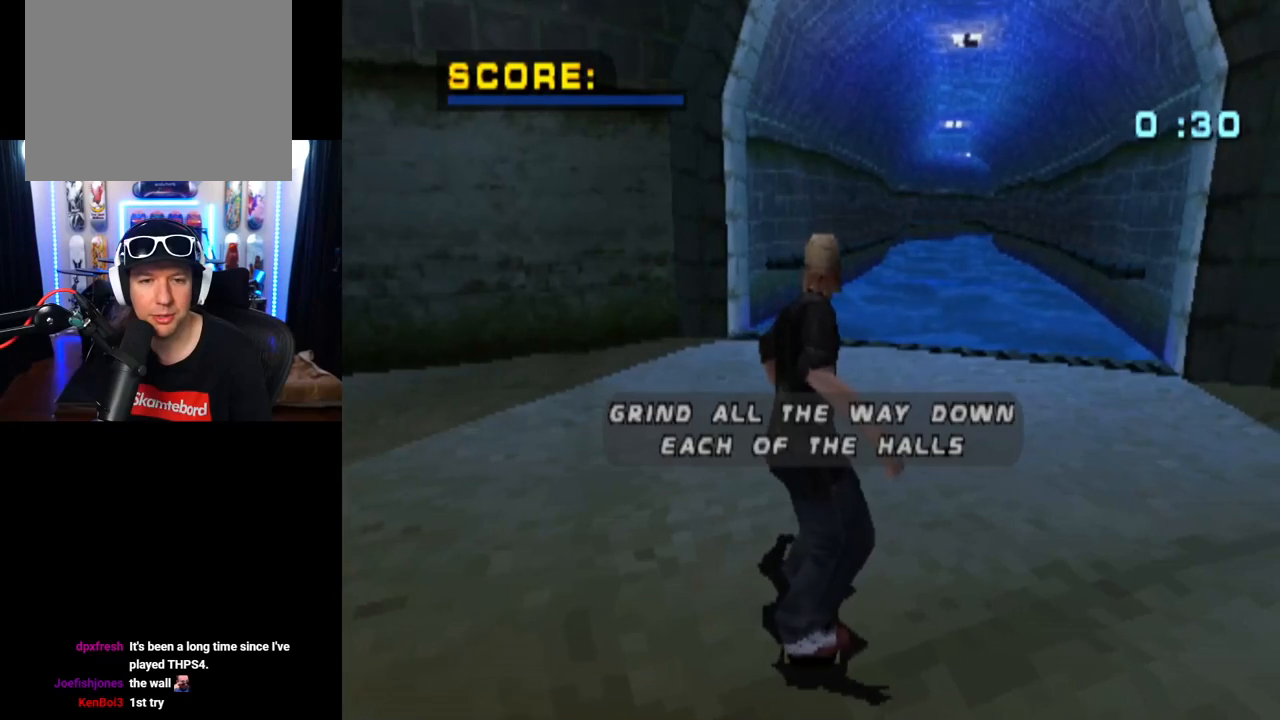
{"buttons": ["CROSS"], "left_stick": "center", "right_stick": "center", "events": [[401, "CROSS", "down"]]}
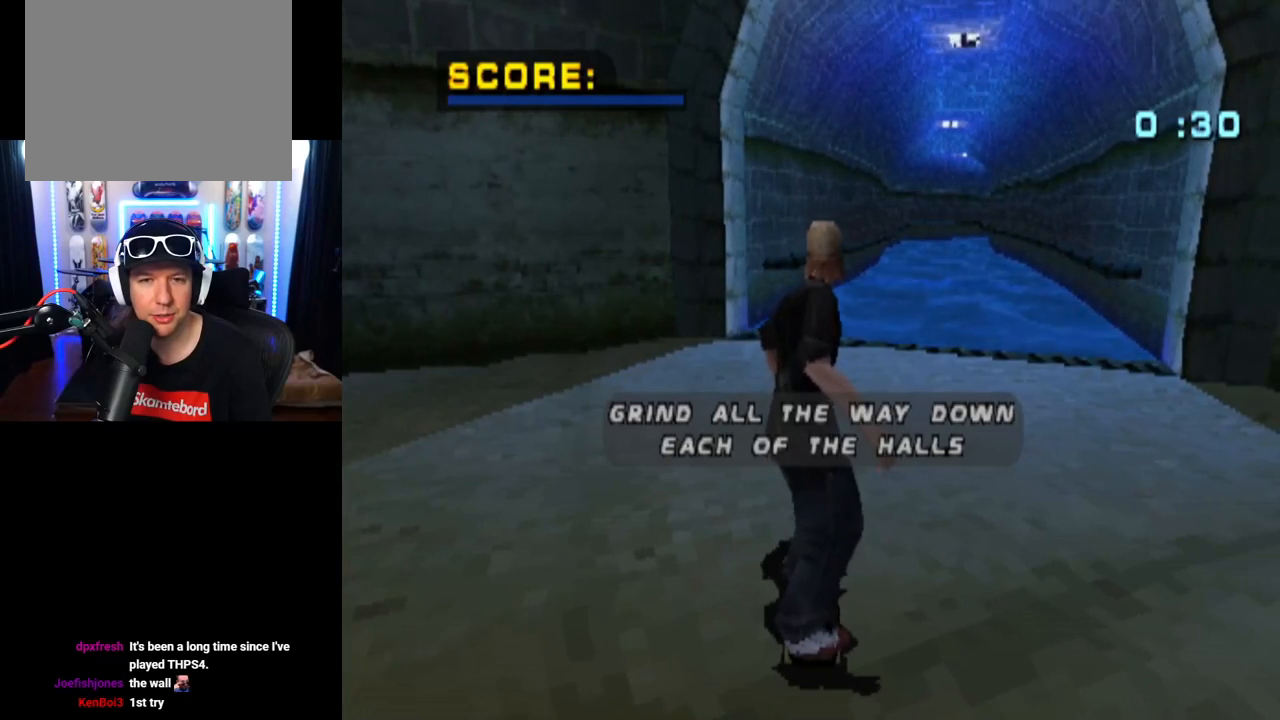
{"buttons": ["CROSS"], "left_stick": "center", "right_stick": "center", "events": []}
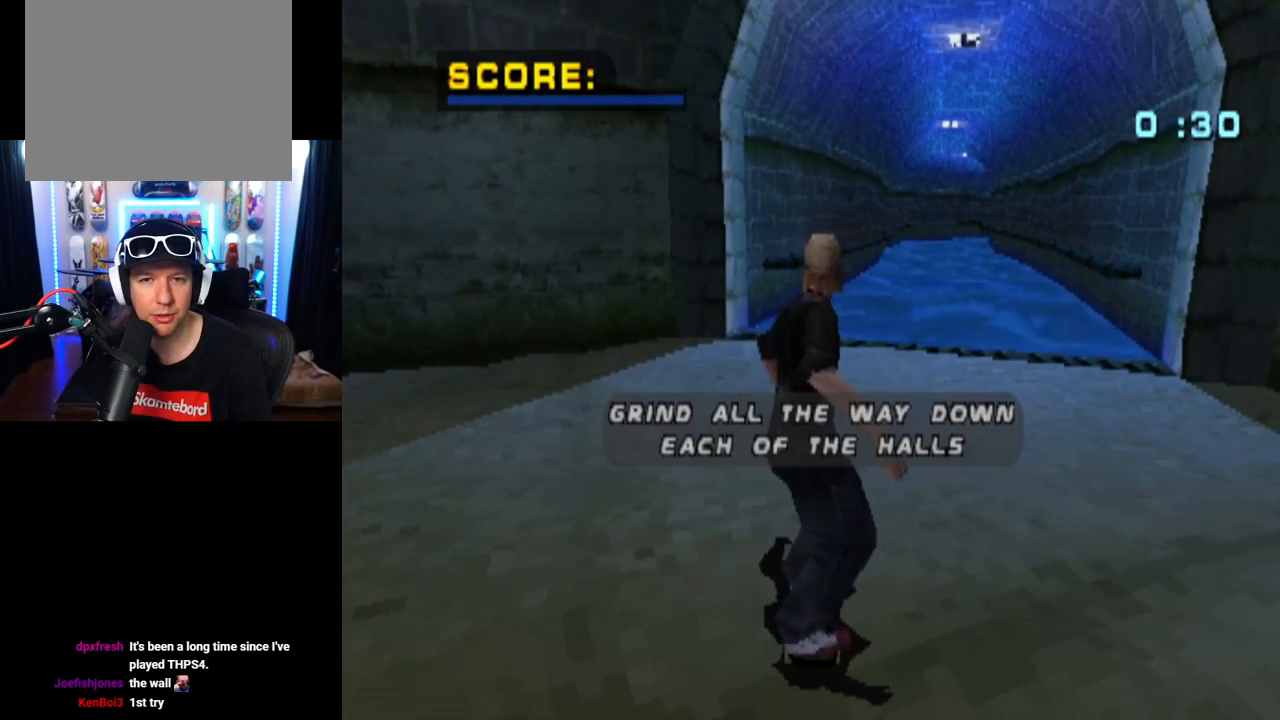
{"buttons": ["CROSS"], "left_stick": "center", "right_stick": "center", "events": [[151, "CROSS", "up"], [217, "CROSS", "down"]]}
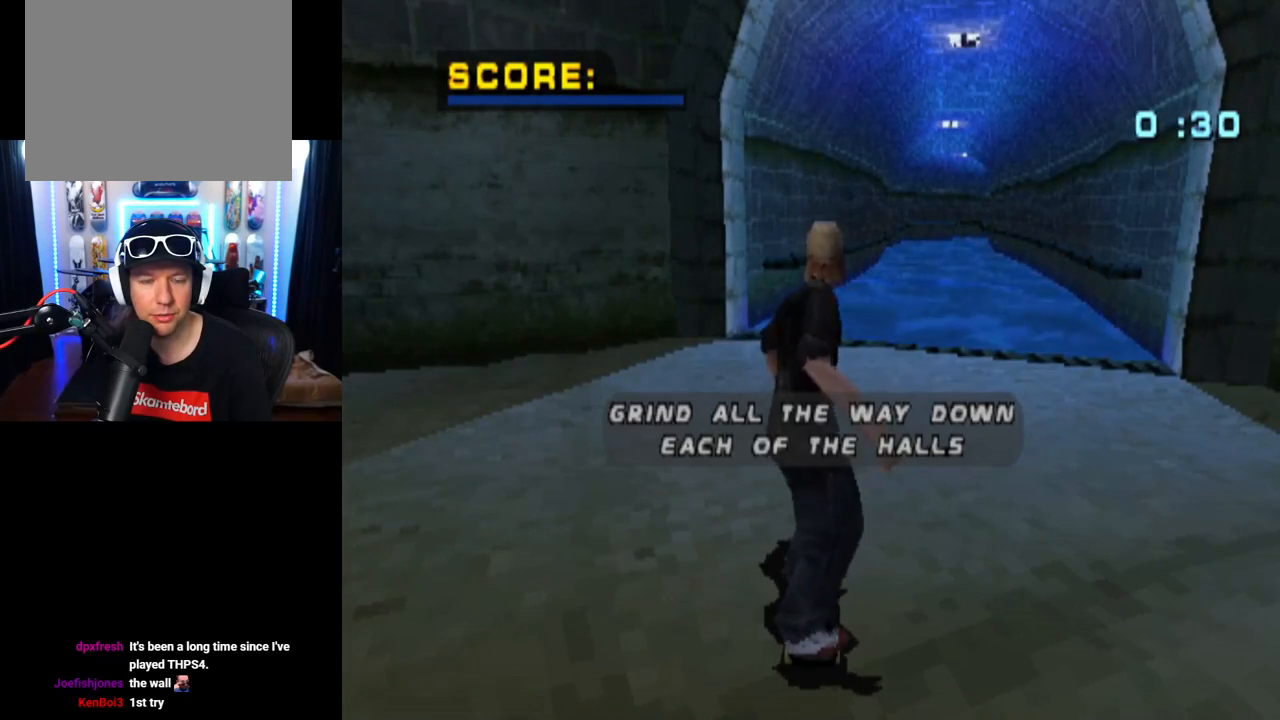
{"buttons": ["CROSS"], "left_stick": "center", "right_stick": "center", "events": []}
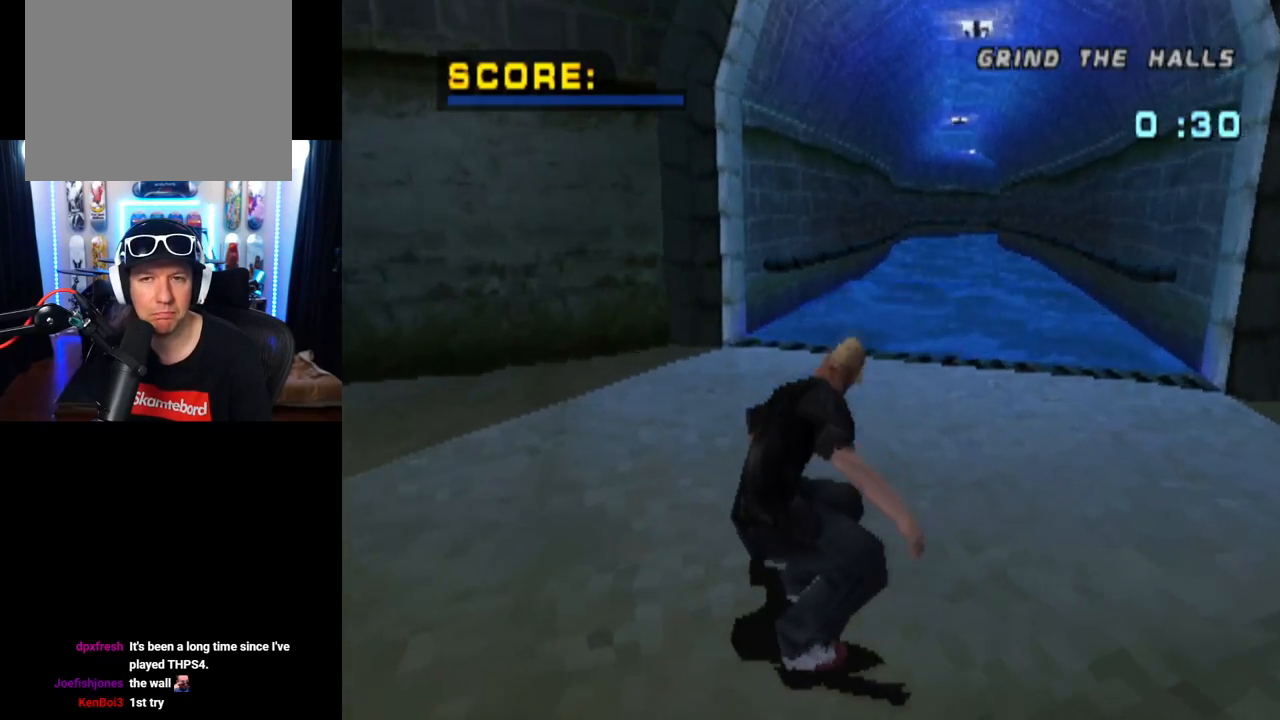
{"buttons": ["CROSS"], "left_stick": "center", "right_stick": "center", "events": [[384, "DPAD_UP", "down"], [484, "DPAD_UP", "up"]]}
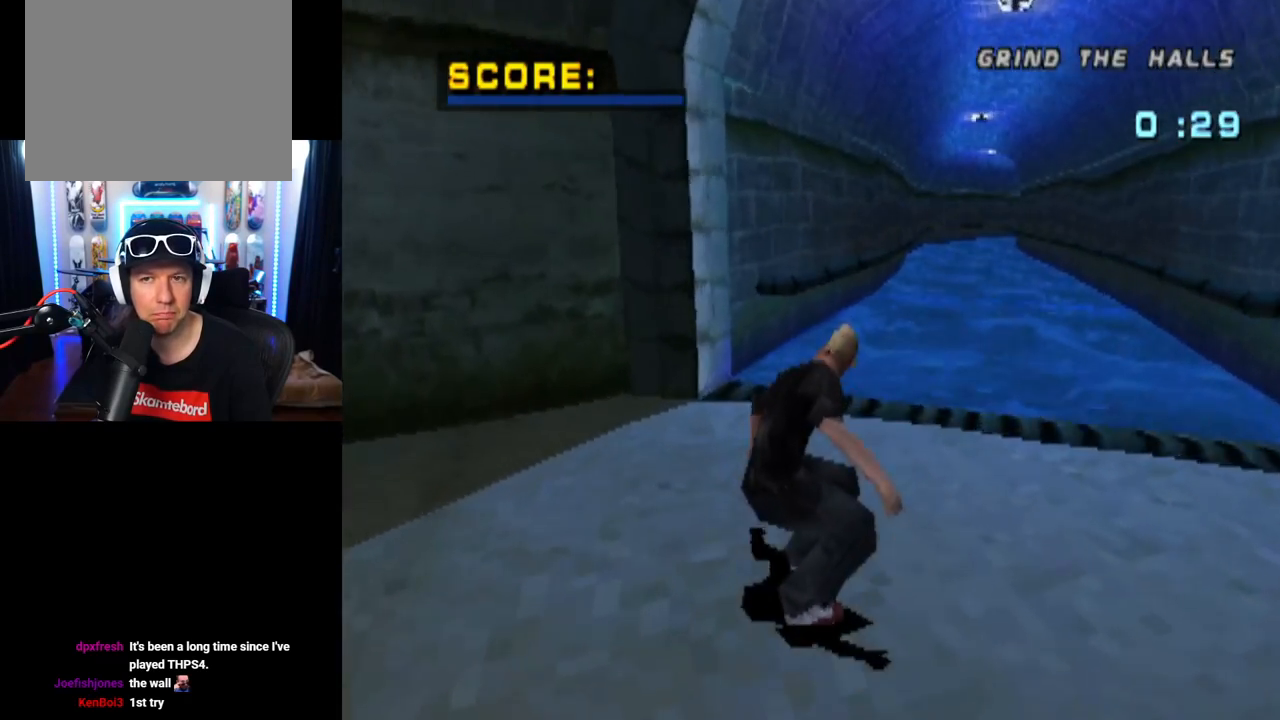
{"buttons": ["TRIANGLE", "DPAD_UP"], "left_stick": "center", "right_stick": "center", "events": [[50, "DPAD_RIGHT", "down"], [100, "DPAD_RIGHT", "up"], [117, "DPAD_UP", "down"], [267, "DPAD_UP", "up"], [300, "DPAD_UP", "down"], [350, "CROSS", "up"], [350, "TRIANGLE", "down"]]}
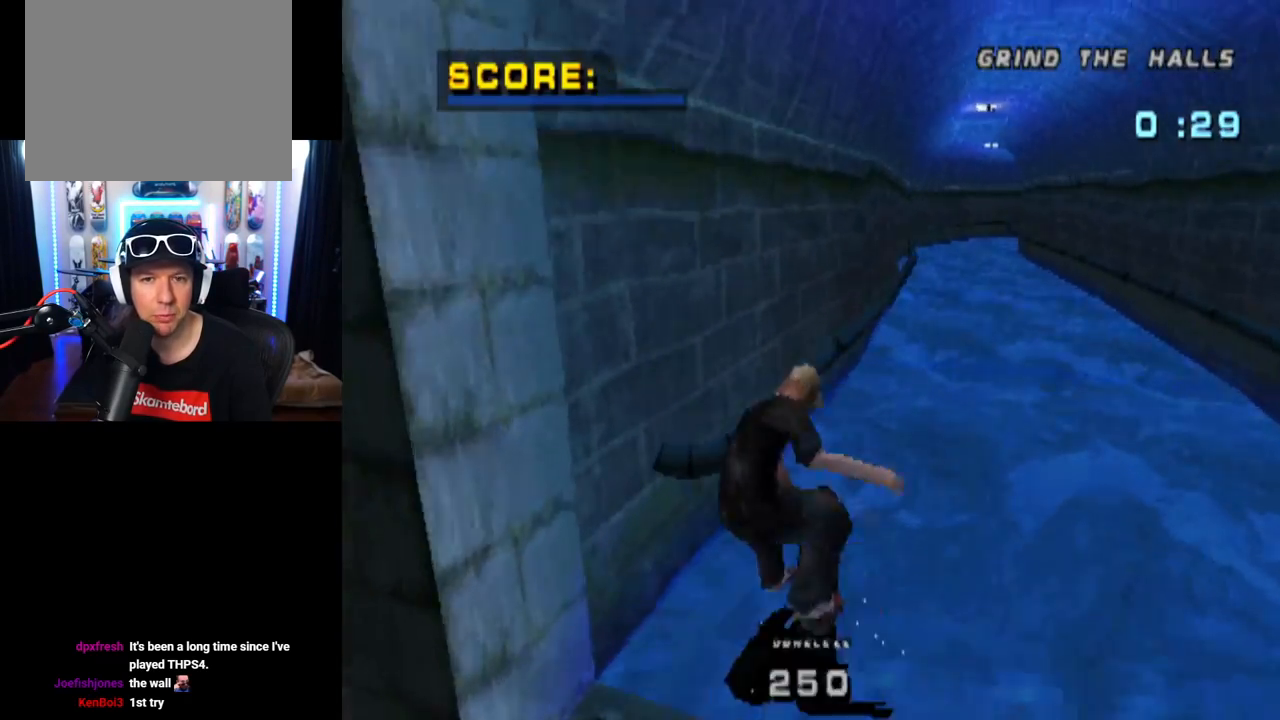
{"buttons": ["TRIANGLE"], "left_stick": "center", "right_stick": "center", "events": [[417, "DPAD_UP", "up"]]}
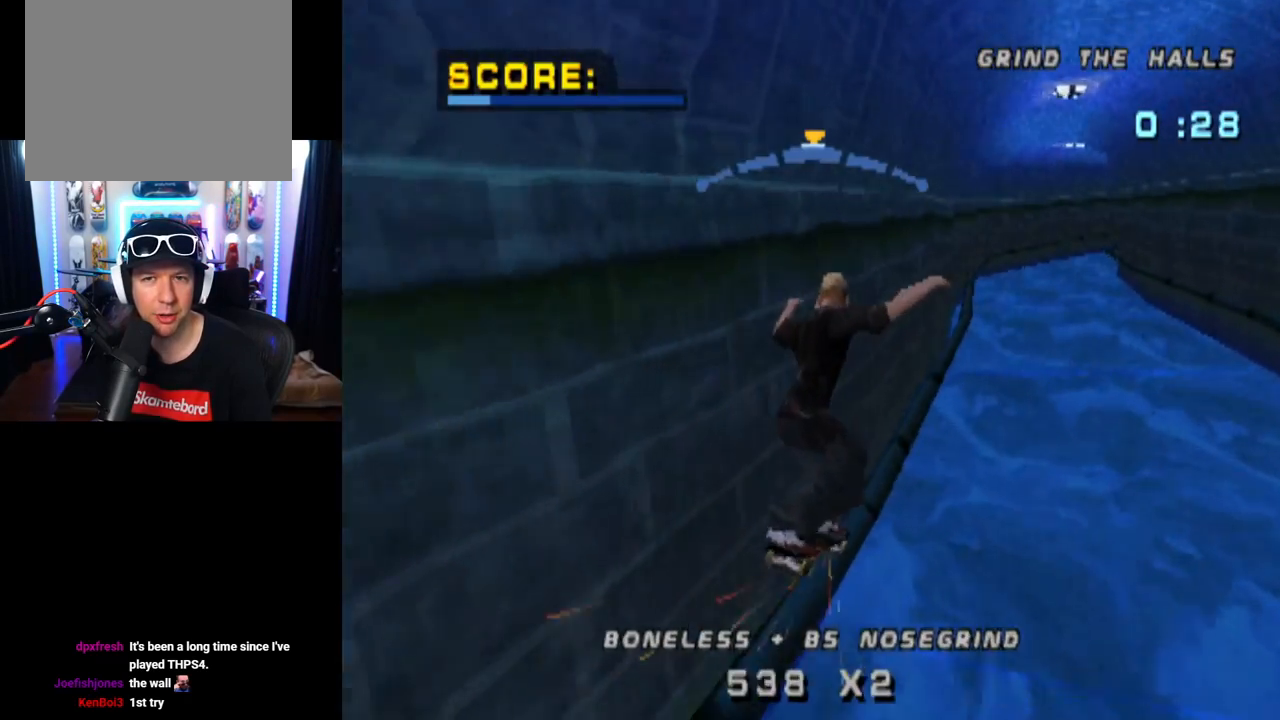
{"buttons": ["CROSS", "DPAD_LEFT"], "left_stick": "center", "right_stick": "center", "events": [[384, "CROSS", "down"], [400, "TRIANGLE", "up"], [467, "DPAD_LEFT", "down"]]}
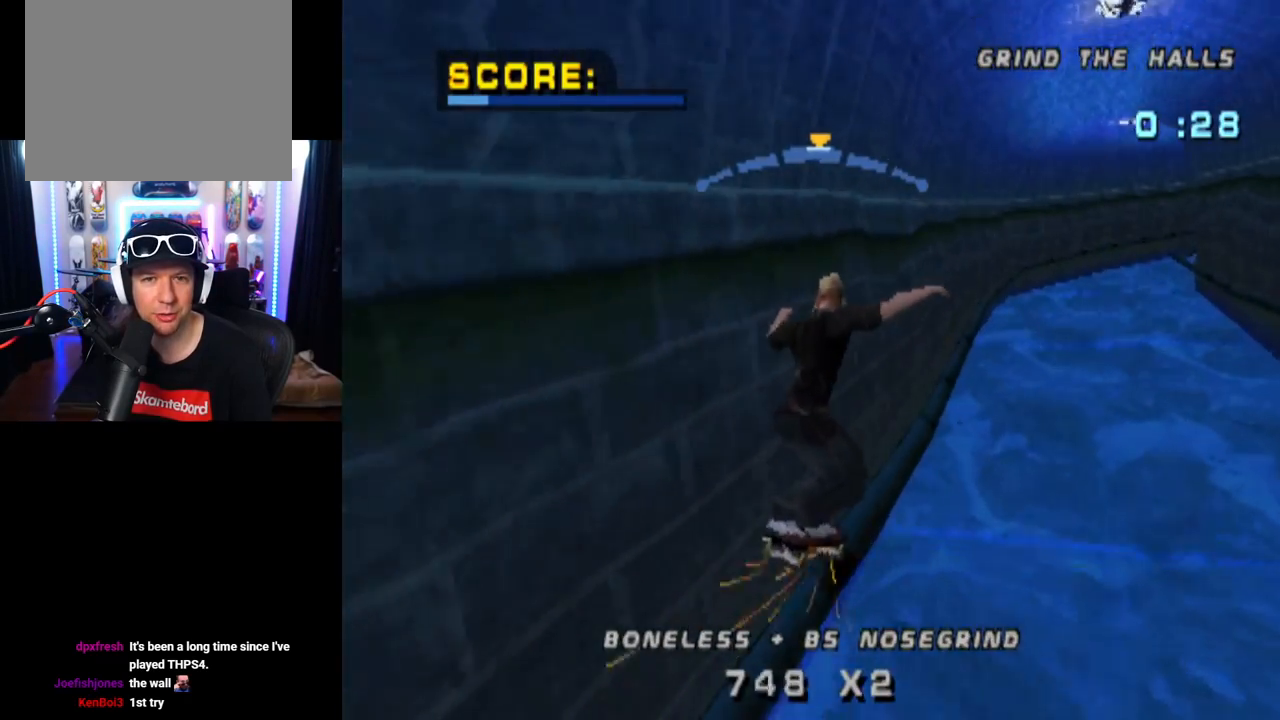
{"buttons": ["CROSS"], "left_stick": "center", "right_stick": "center", "events": [[50, "DPAD_LEFT", "up"]]}
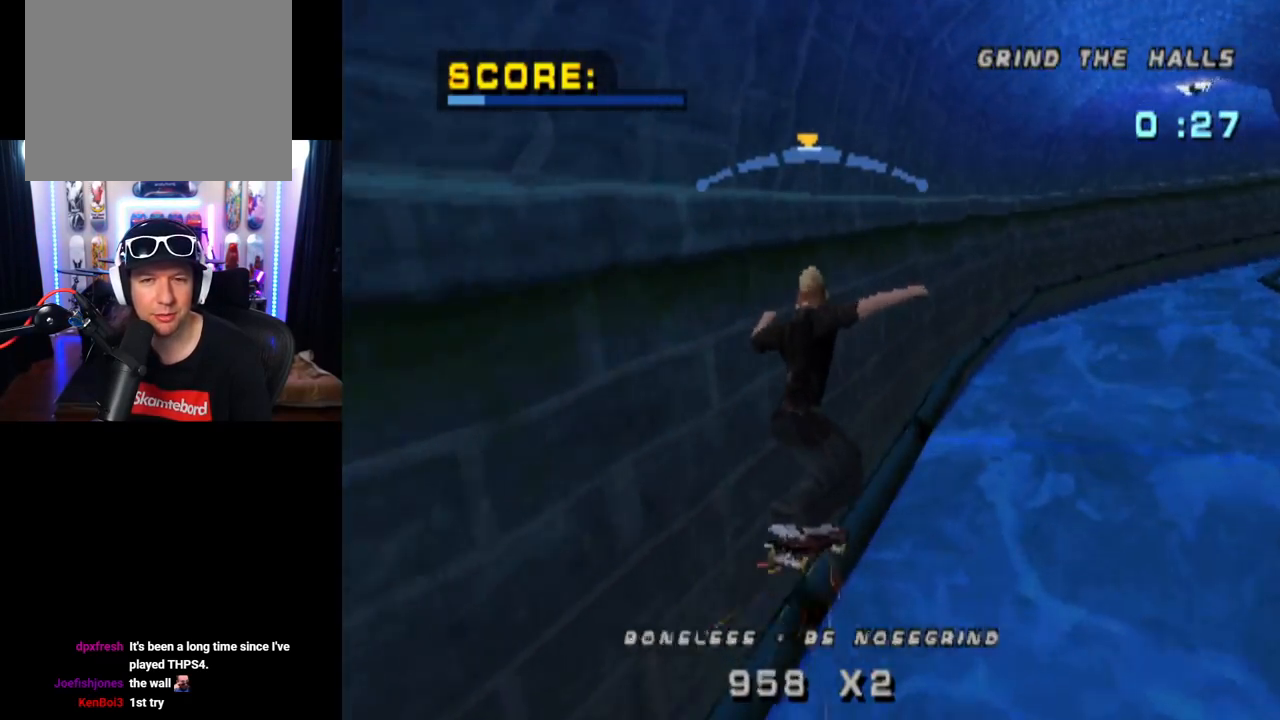
{"buttons": ["CROSS"], "left_stick": "center", "right_stick": "center", "events": [[17, "DPAD_RIGHT", "down"], [117, "DPAD_RIGHT", "up"]]}